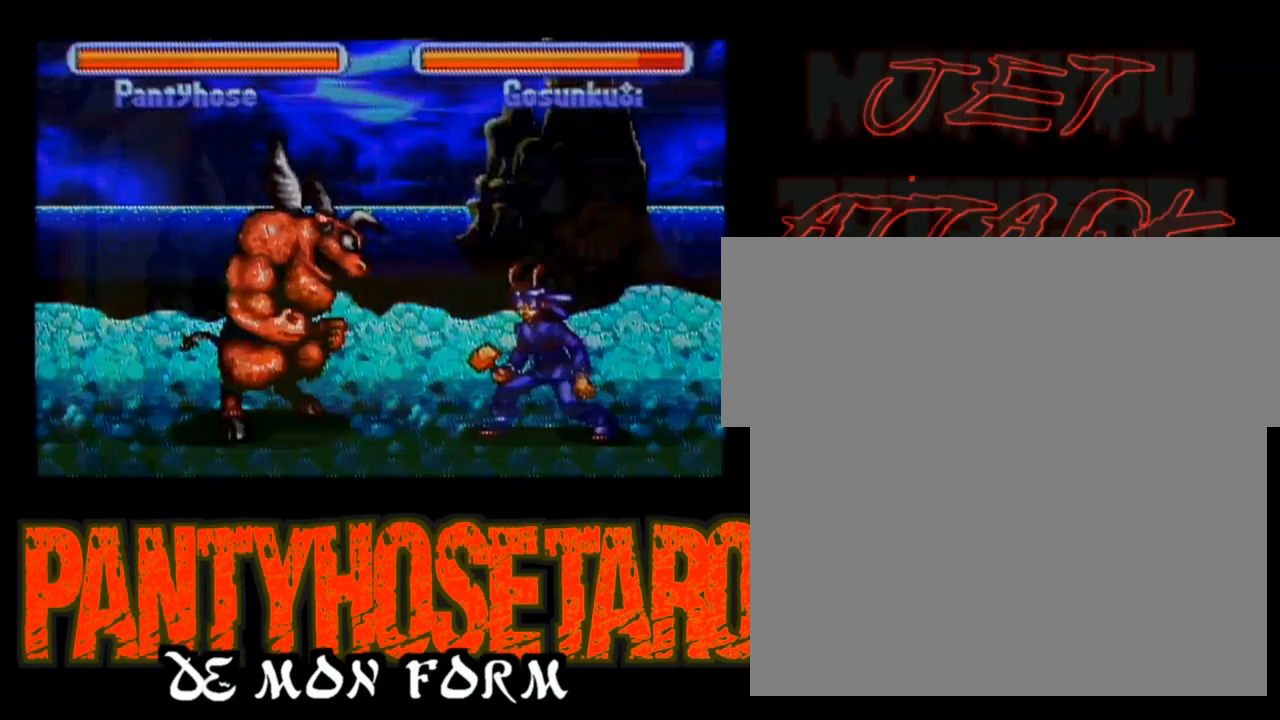
Gameplay with a controller (Nintendo layout); each line is a JSON object with the inputs held at the frame after it. "events" lists button and stick changes between this image and that frame as [ms after this image, input, new state], when the widget could be followed in between. Not read: L3 R3.
{"buttons": ["B", "DPAD_DOWN"], "events": []}
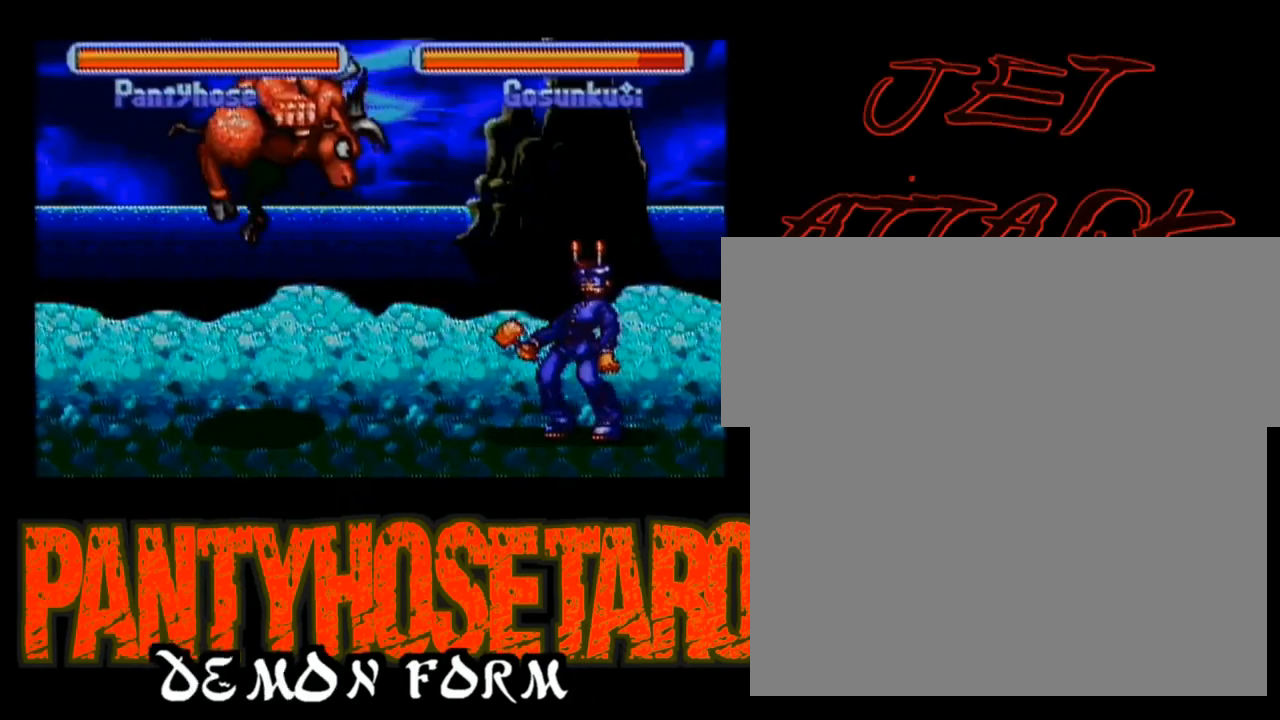
{"buttons": ["B", "DPAD_DOWN"], "events": []}
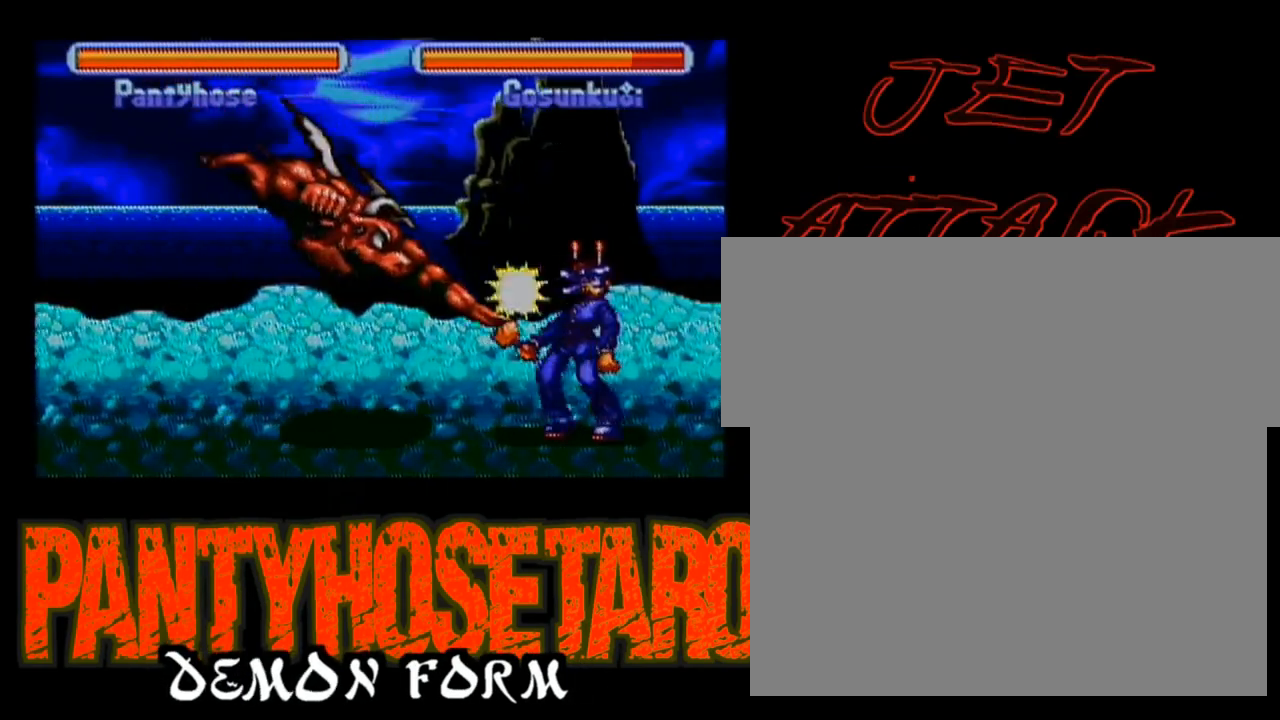
{"buttons": ["B", "DPAD_DOWN"], "events": []}
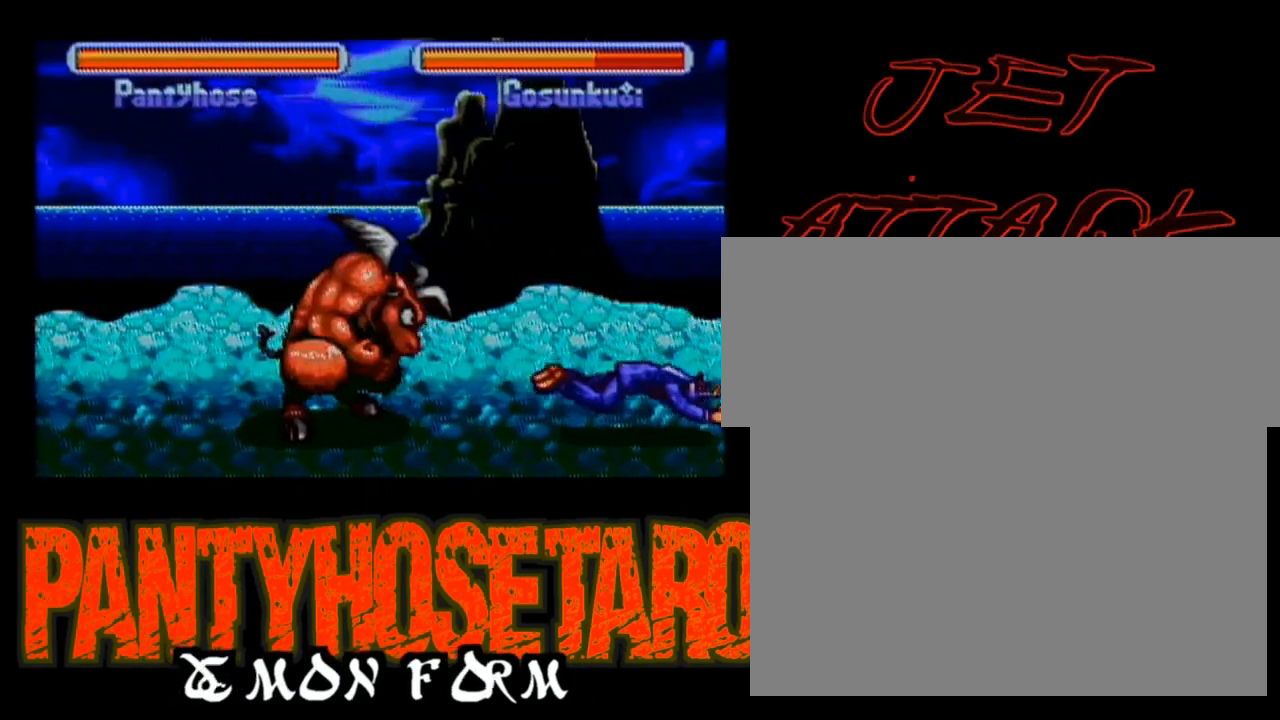
{"buttons": ["B", "DPAD_DOWN"], "events": []}
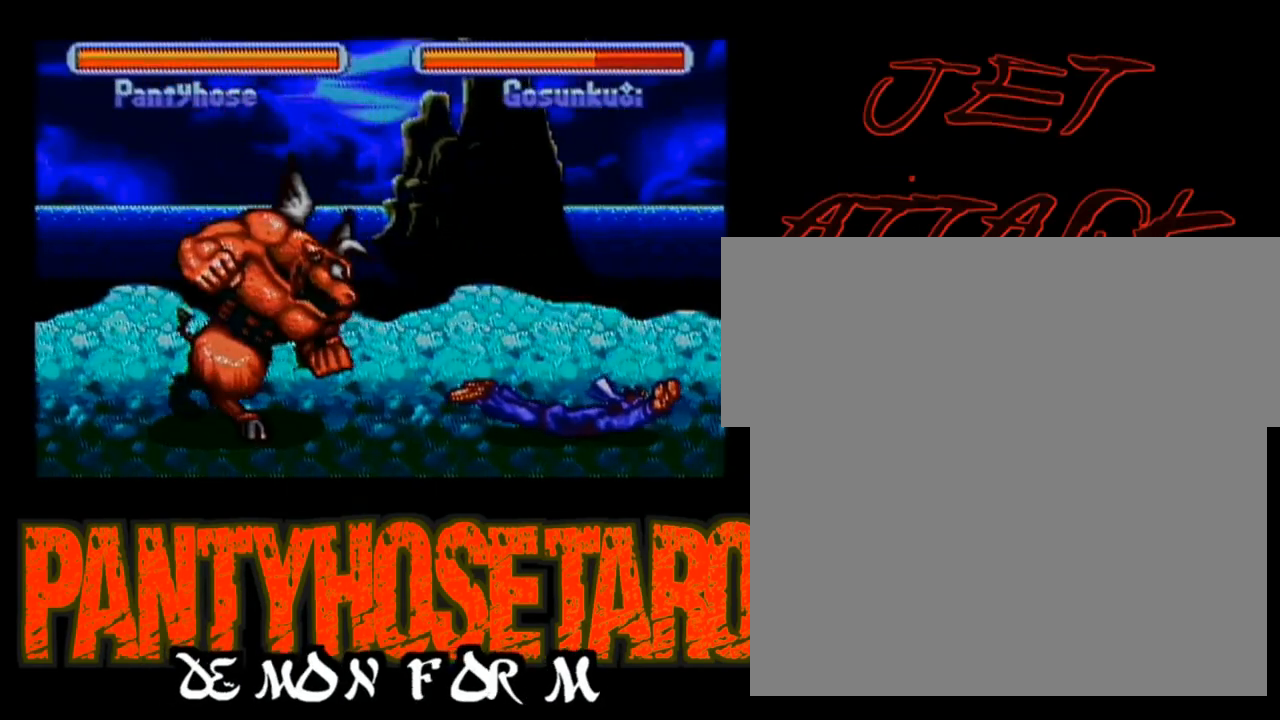
{"buttons": ["B", "DPAD_DOWN"], "events": []}
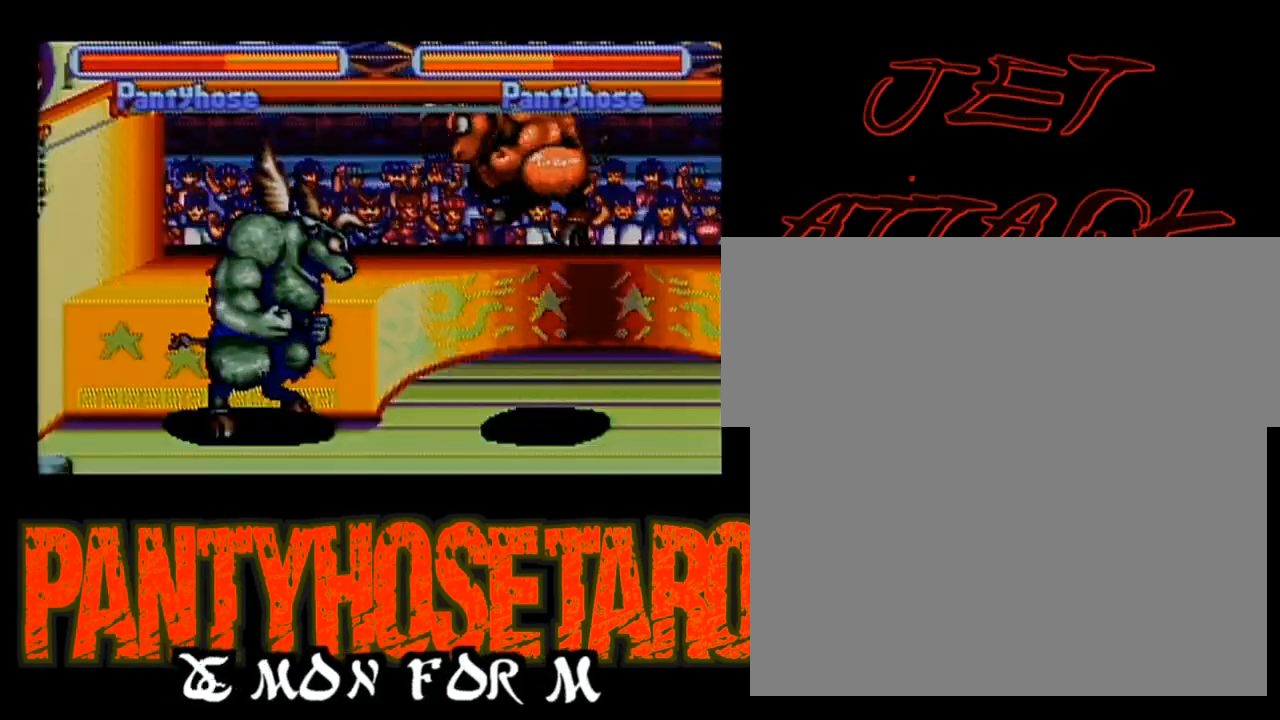
{"buttons": ["B", "DPAD_DOWN"], "events": []}
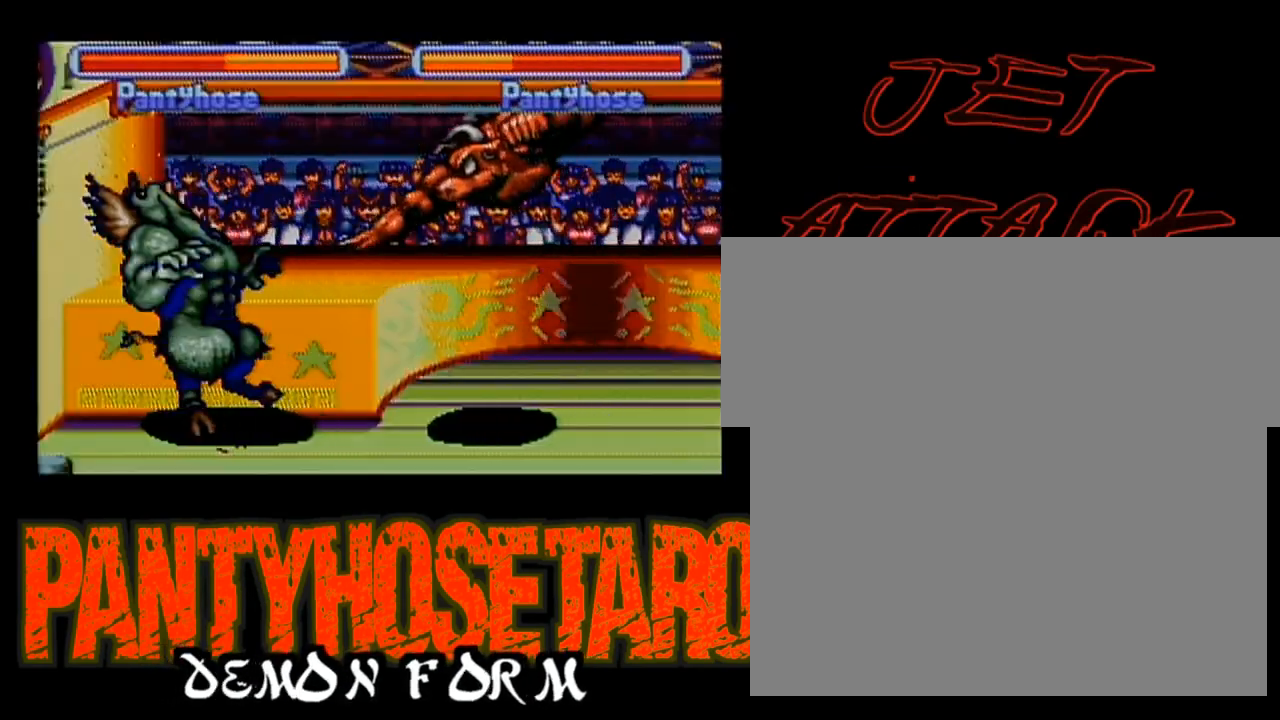
{"buttons": ["B", "DPAD_DOWN"], "events": []}
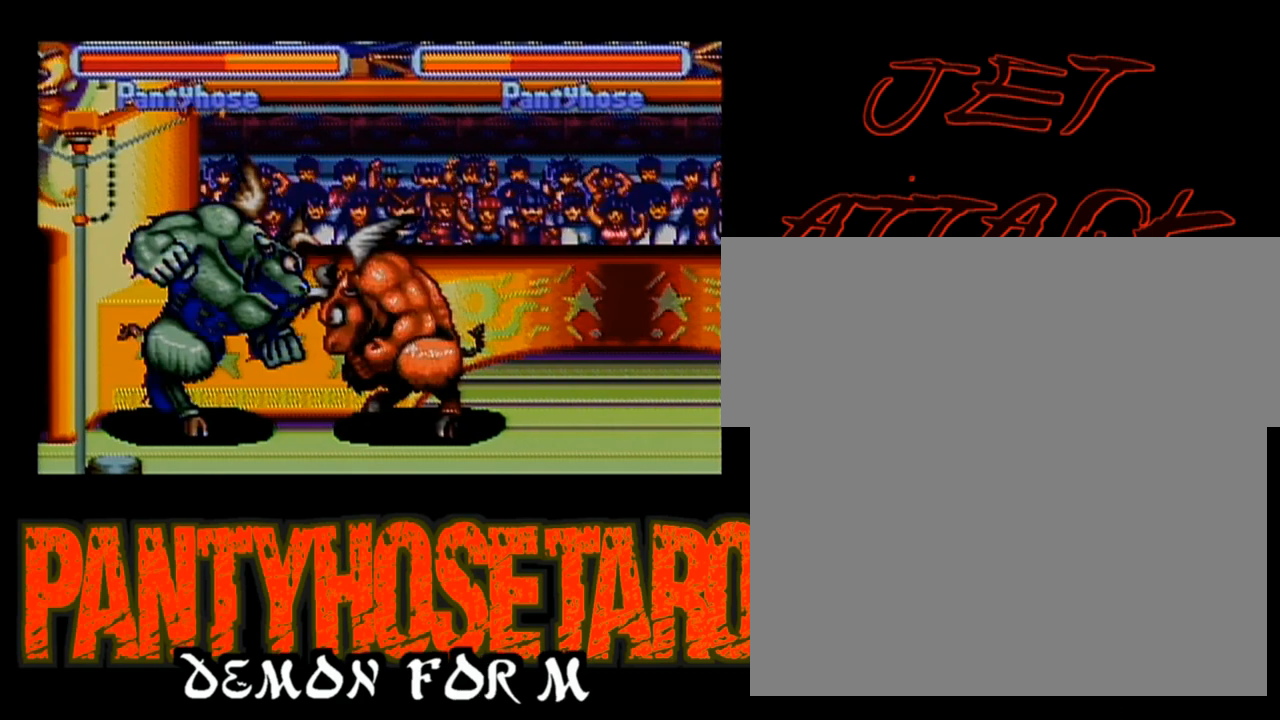
{"buttons": ["B", "DPAD_DOWN"], "events": []}
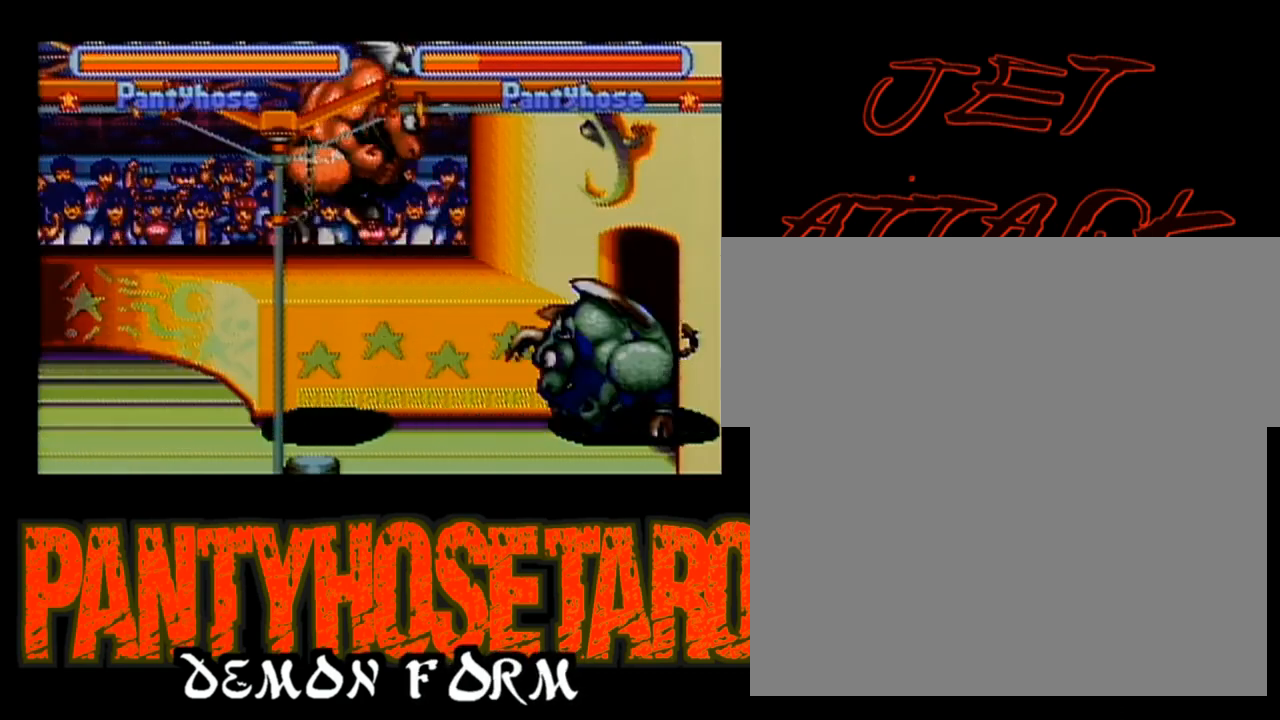
{"buttons": ["B", "DPAD_DOWN"], "events": []}